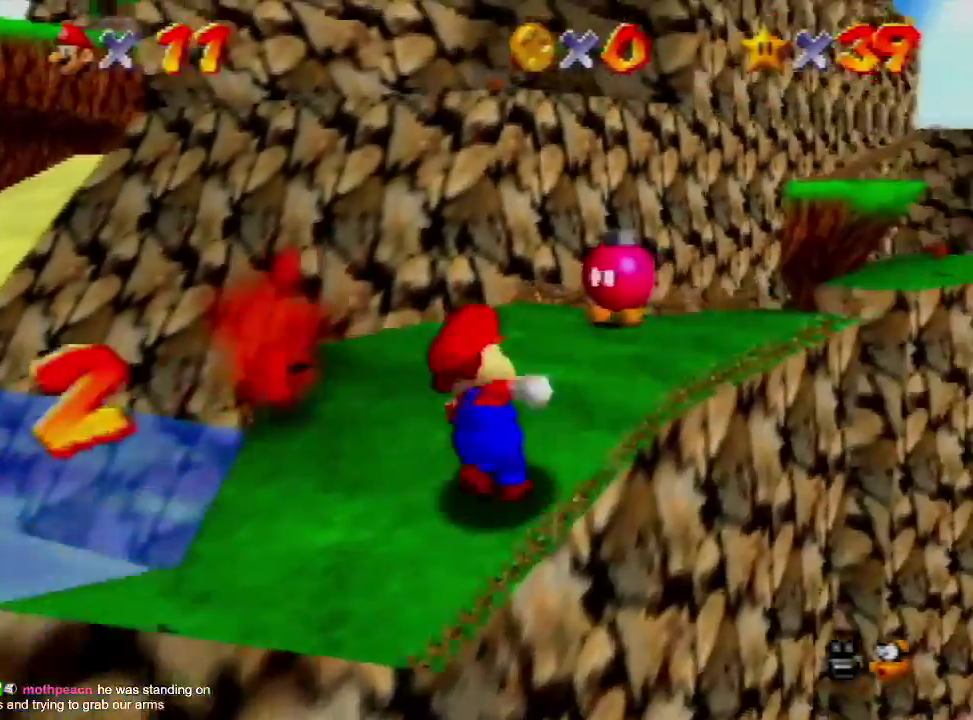
Gameplay with a controller (Nintendo layout); each line is a JSON object with the inputs held at the frame after it. "events" lists button and stick changes between this image and that frame as [ms after this image, input, new state], when the widget could be followed in between. Not read: L3 R3.
{"buttons": [], "left_stick": "right", "events": [[167, "A", "down"], [400, "A", "up"], [400, "left_stick", "right"]]}
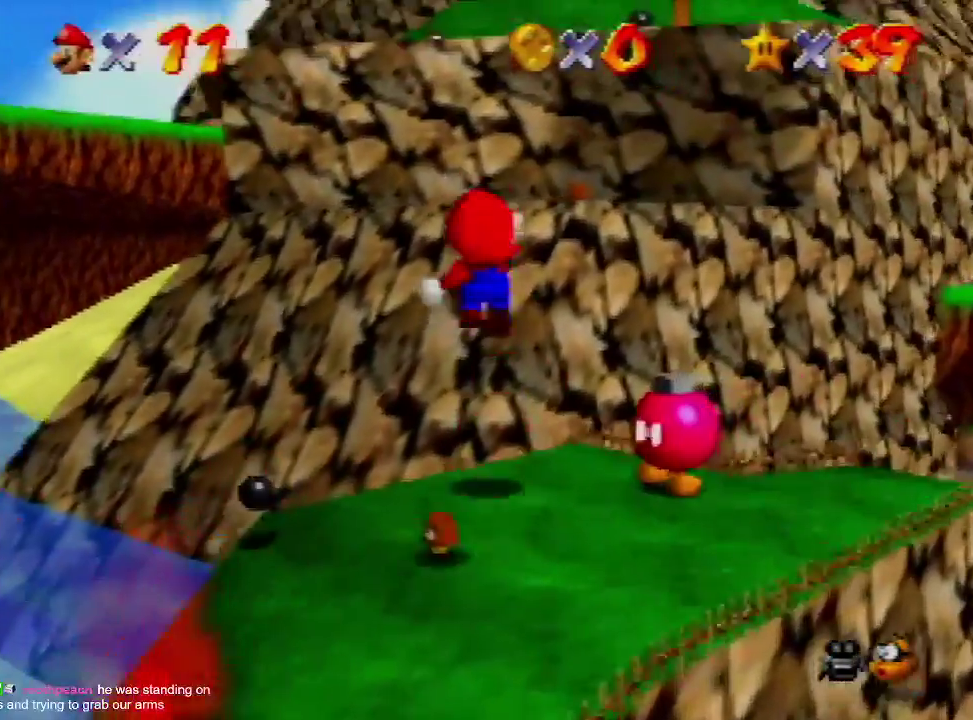
{"buttons": ["A"], "left_stick": "left", "events": [[167, "left_stick", "center"], [300, "left_stick", "up"], [400, "A", "down"], [400, "left_stick", "left"]]}
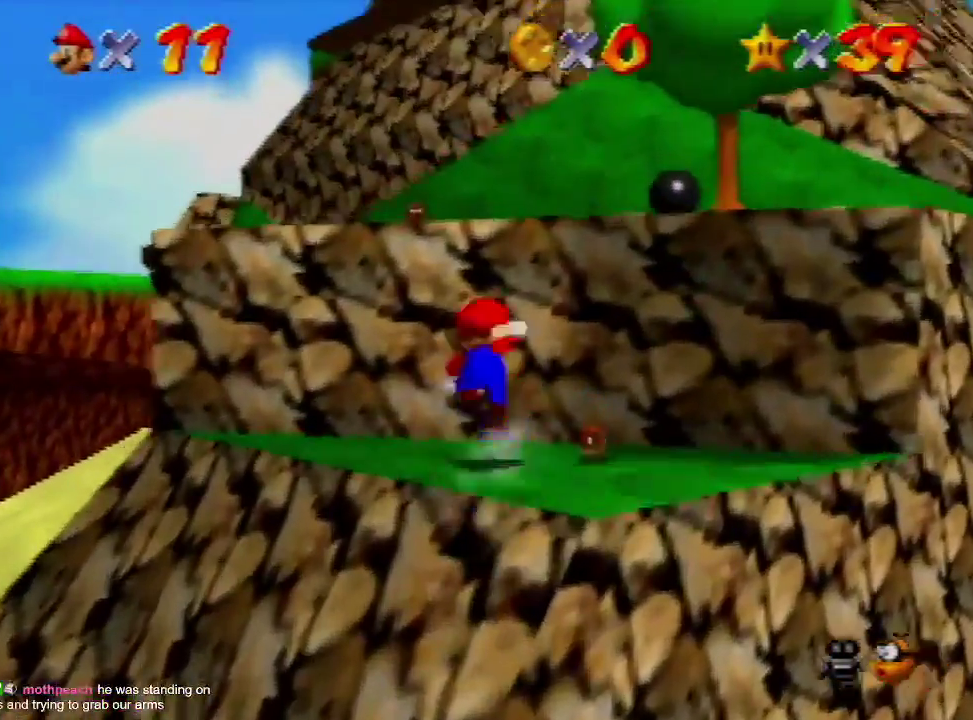
{"buttons": [], "left_stick": "left", "events": [[100, "left_stick", "down-left"], [300, "A", "up"], [300, "left_stick", "left"]]}
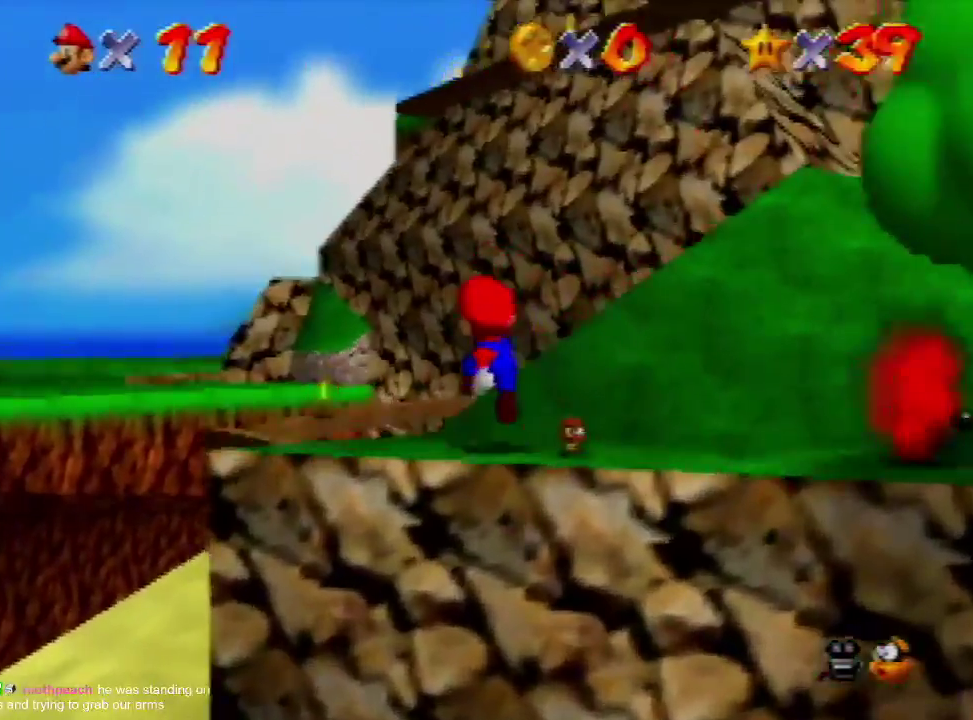
{"buttons": ["A"], "left_stick": "up-right", "events": [[200, "A", "down"], [233, "left_stick", "center"], [300, "left_stick", "up-right"]]}
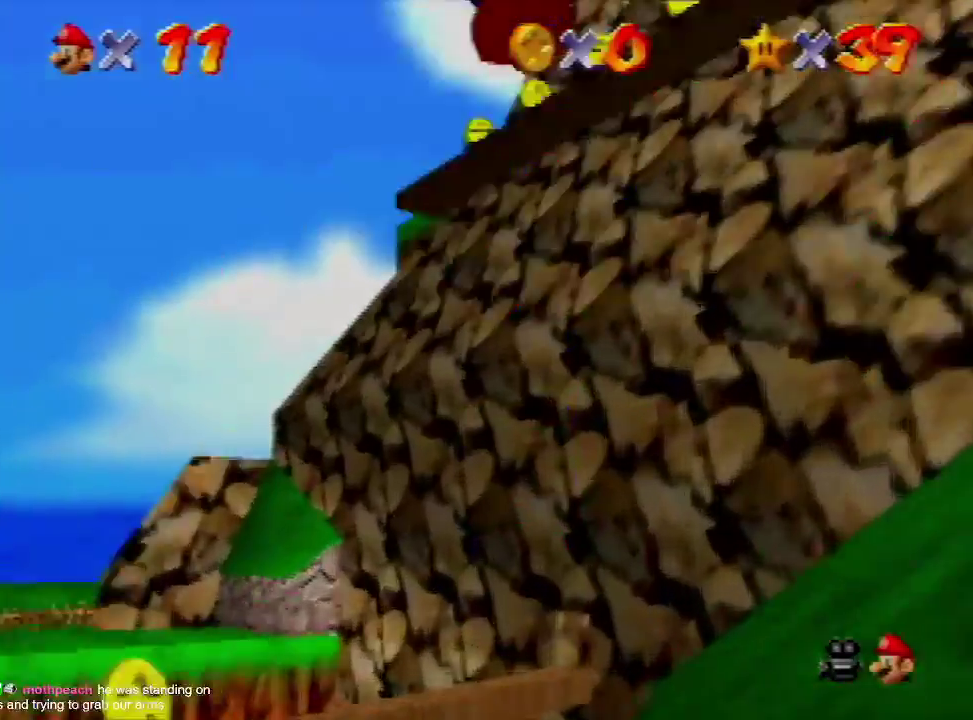
{"buttons": [], "left_stick": "up"}
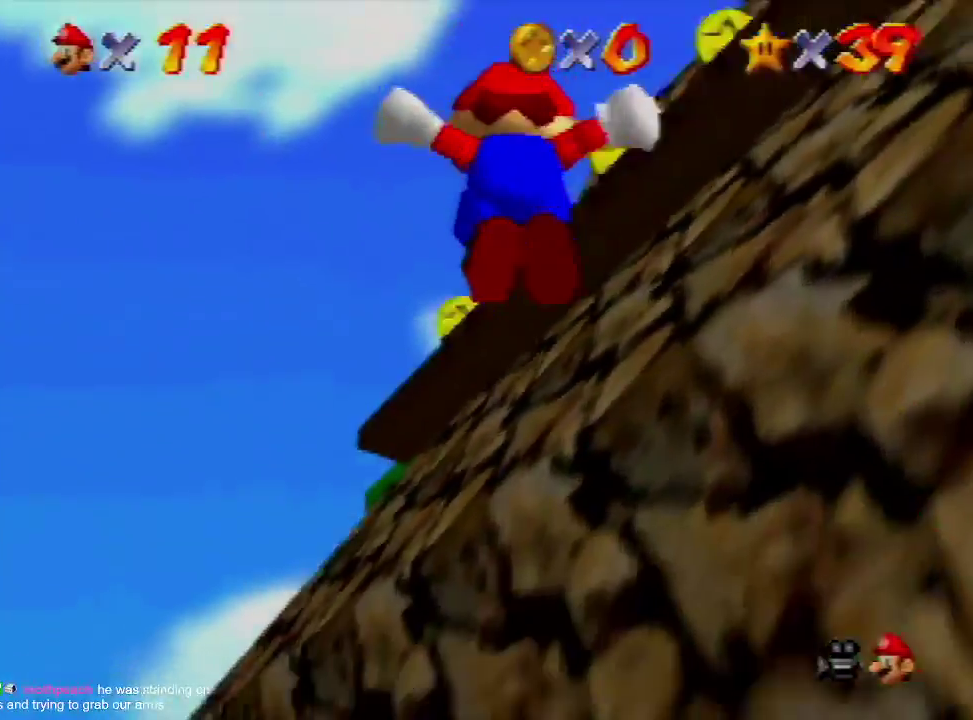
{"buttons": ["A", "B"], "left_stick": "left"}
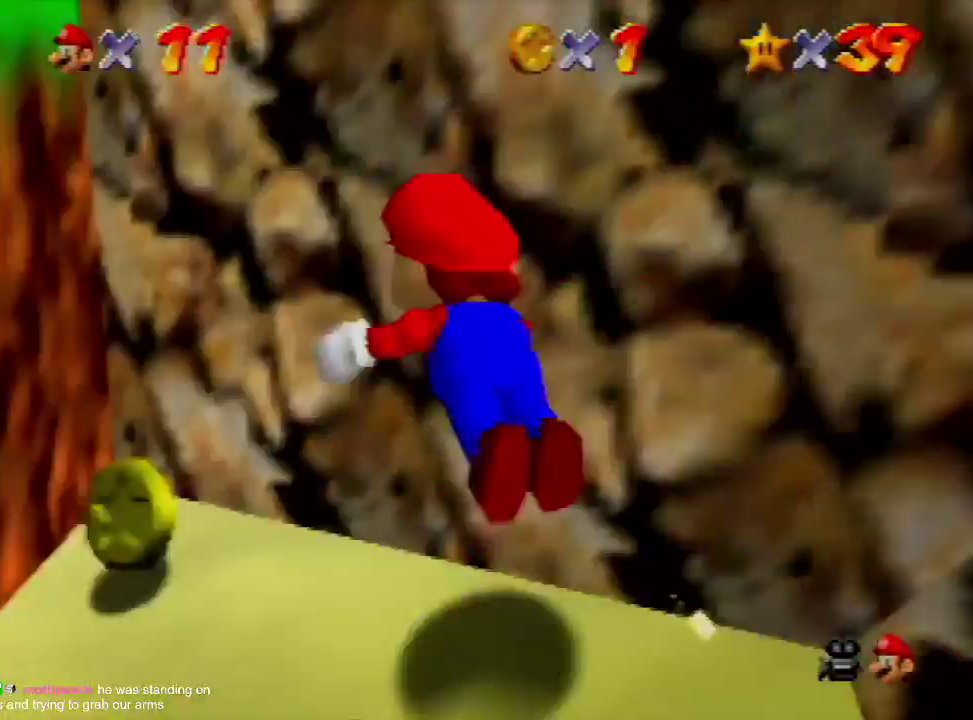
{"buttons": [], "left_stick": "left", "events": [[167, "A", "up"], [167, "B", "up"]]}
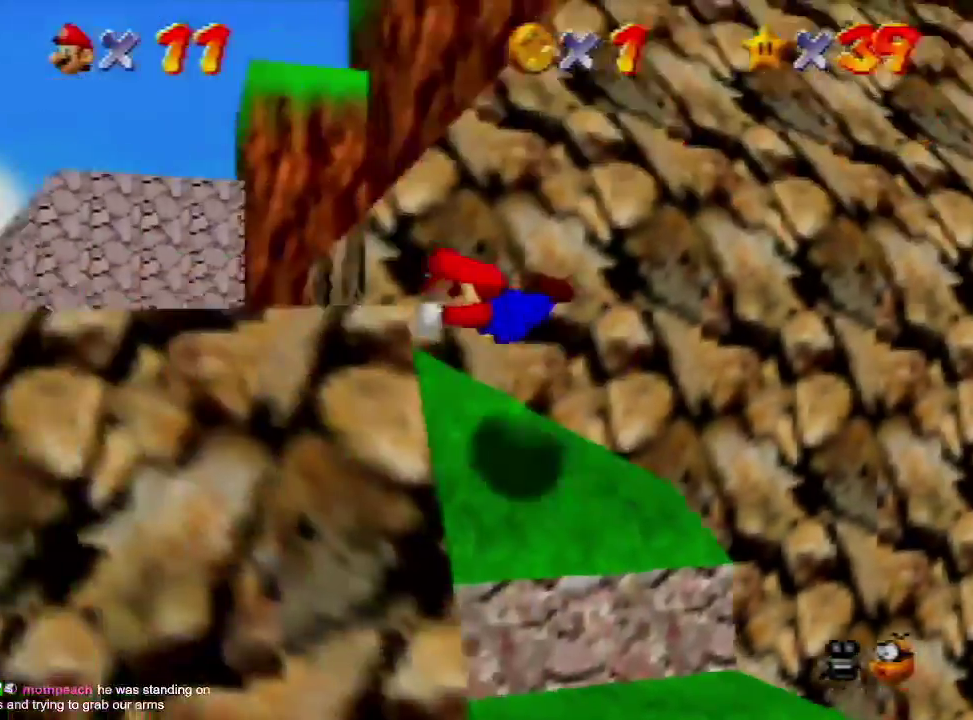
{"buttons": ["A"], "left_stick": "left", "events": [[100, "B", "down"], [133, "A", "down"], [200, "B", "up"]]}
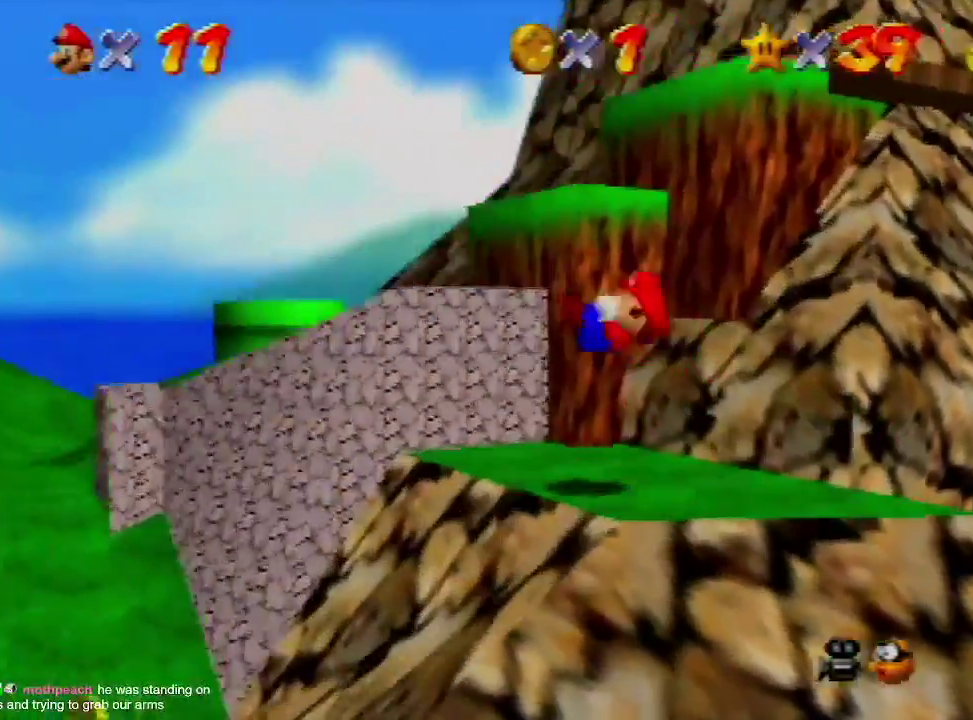
{"buttons": [], "left_stick": "left", "events": [[300, "A", "up"]]}
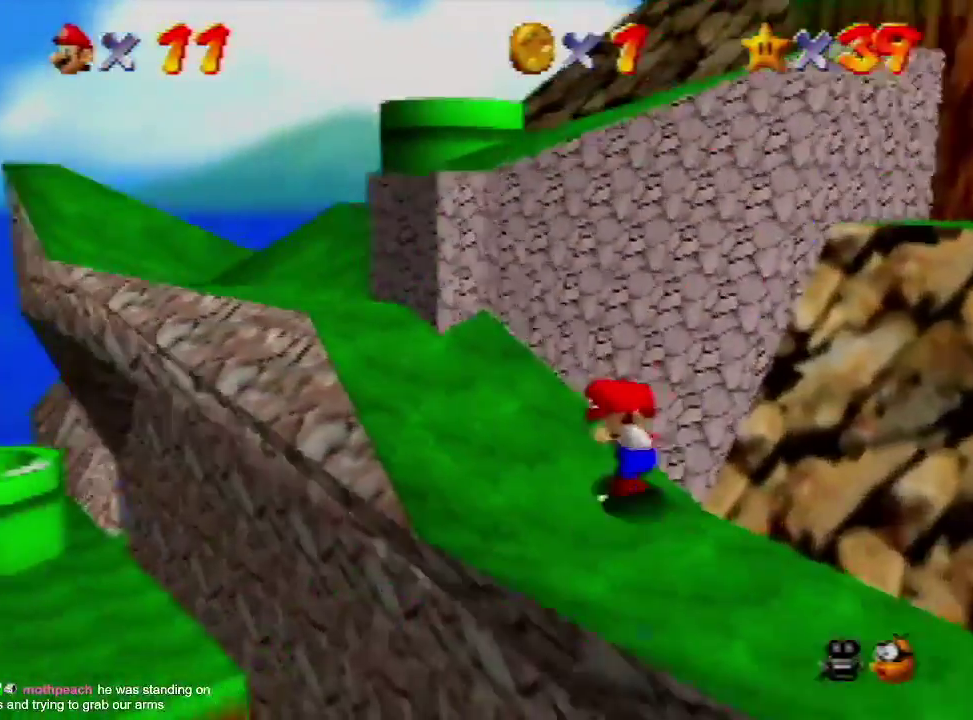
{"buttons": [], "left_stick": "left", "events": []}
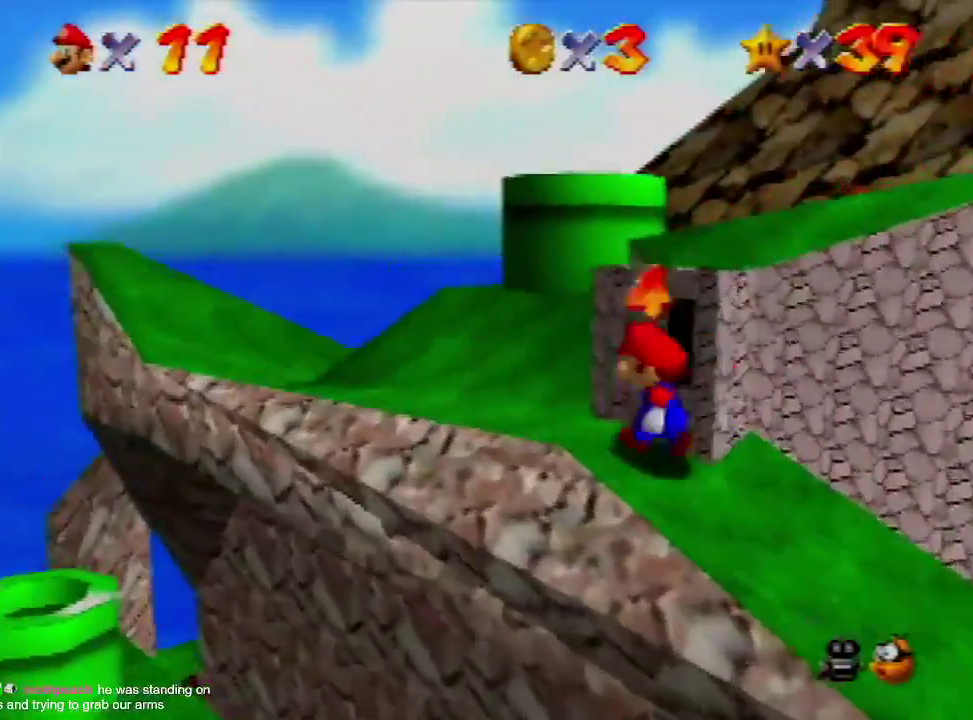
{"buttons": [], "left_stick": "right", "events": [[300, "left_stick", "right"]]}
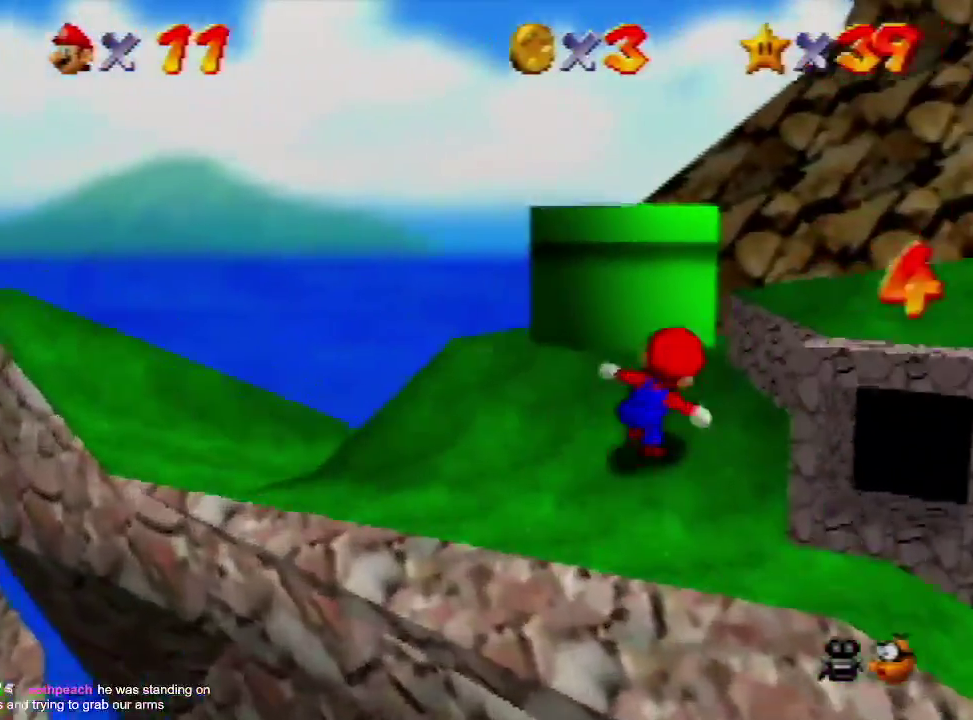
{"buttons": [], "left_stick": "right", "events": [[67, "A", "down"], [133, "A", "up"], [200, "A", "down"], [300, "A", "up"], [400, "A", "down"], [500, "A", "up"]]}
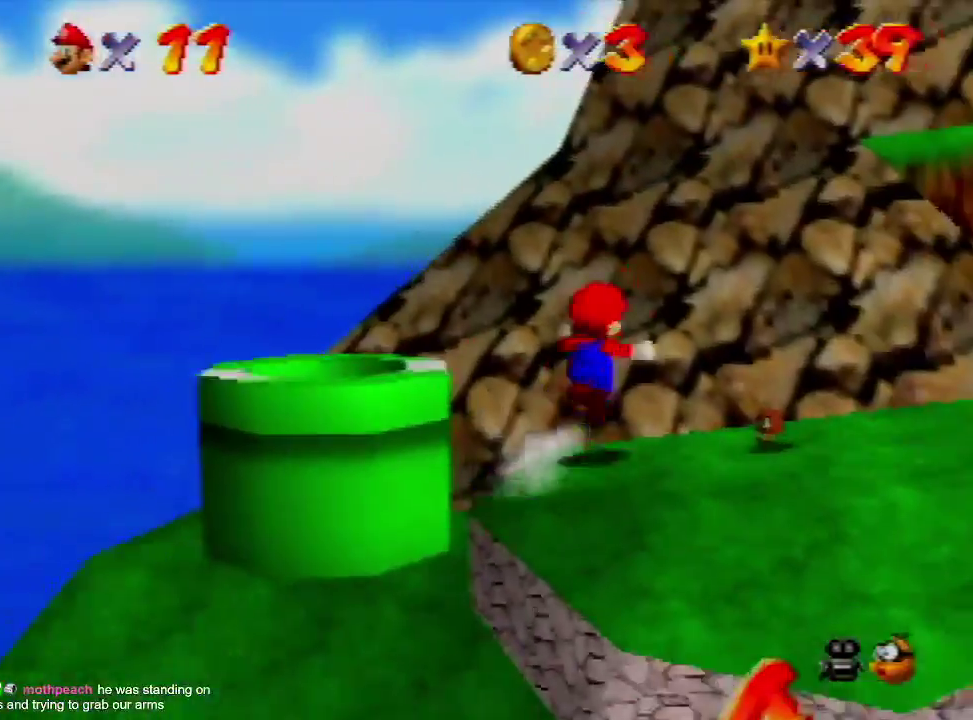
{"buttons": ["B"], "left_stick": "right", "events": [[267, "left_stick", "center"], [467, "B", "down"], [467, "left_stick", "right"]]}
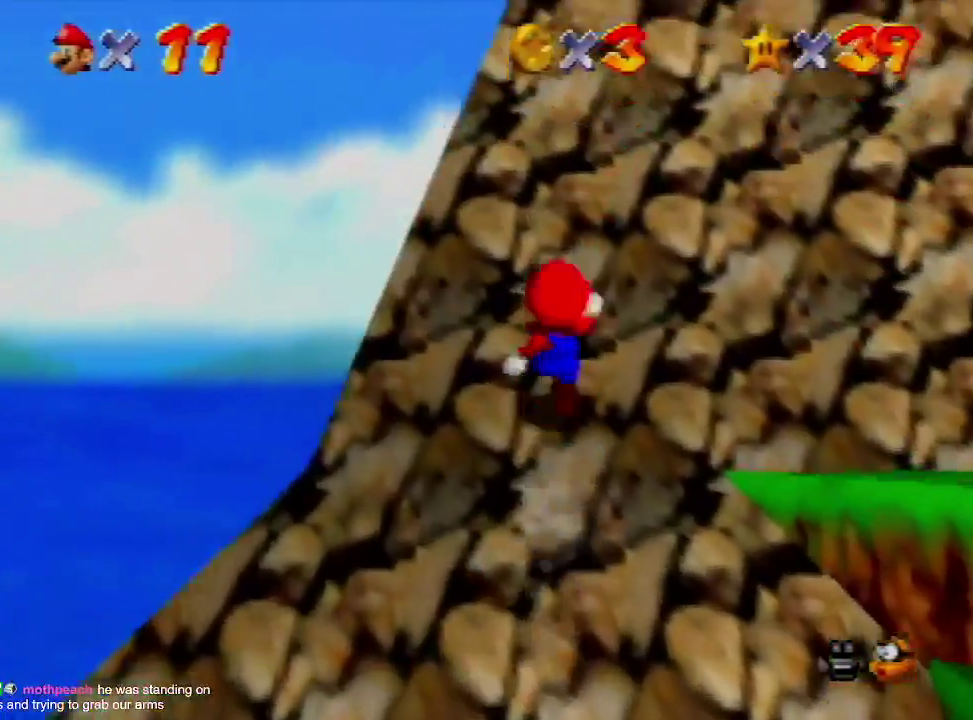
{"buttons": [], "left_stick": "up"}
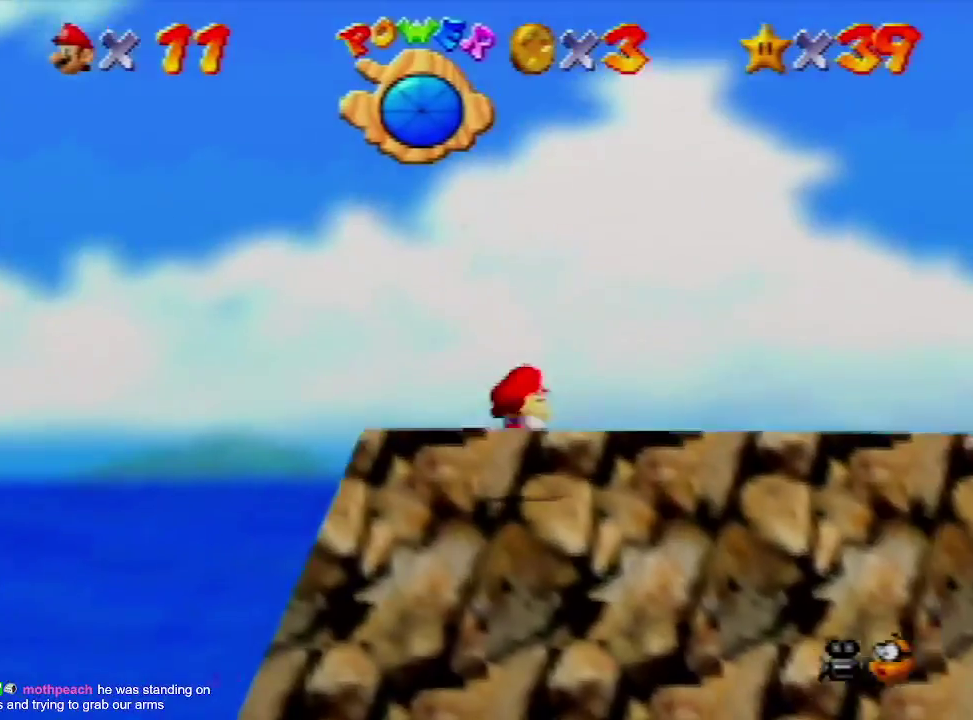
{"buttons": [], "left_stick": "center"}